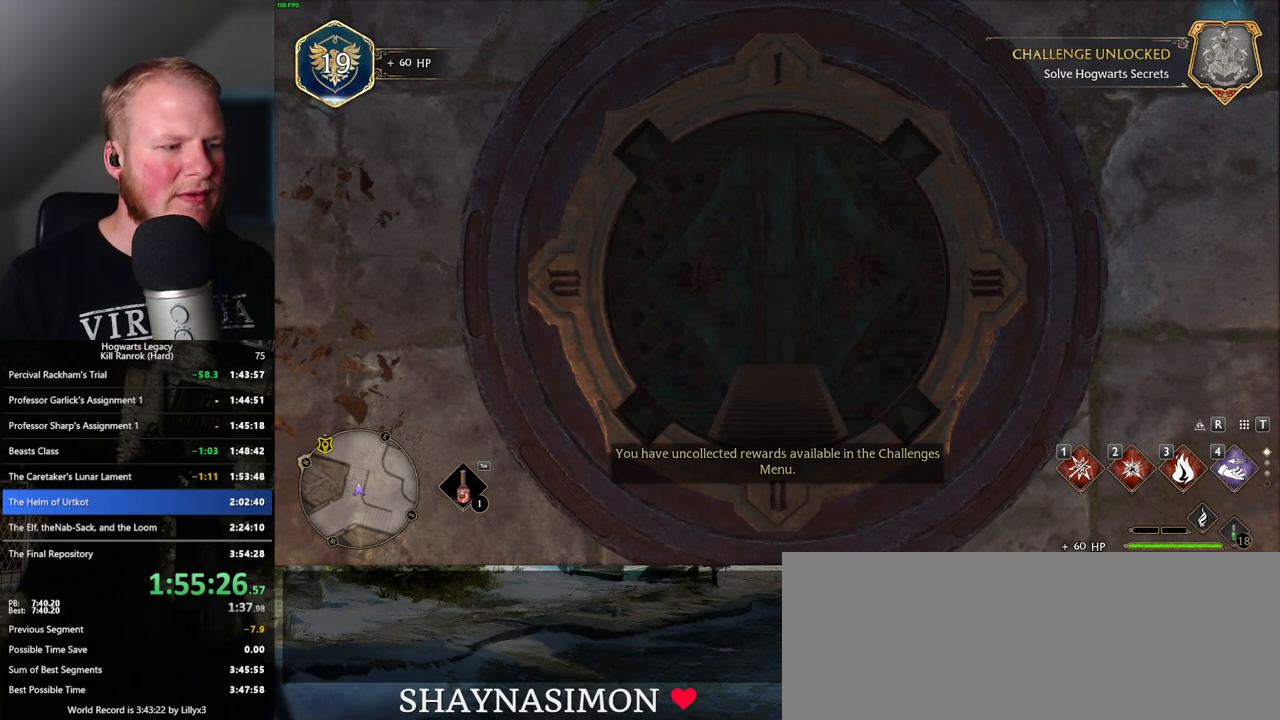
Gameplay with keyboard and mouse; each line is a JSON object with the keys and mouse buttons held at the frame after it. "events" lists presses ("down") and releases ("up") of ".", "/", "0", "1", "2", "3", "4", "5", "6", "7", "8", "9", "a", "alt_l", "alt_r", "b", "backslash", "backspace", "c", "caps_lock", "comma", "ctrl_l", "ctrl_r", "d", "e", "equals", "escape", "f", "f1", "f10", "f11", "f12", "f2", "f3", "f4", "f5", "f6", "f7", "f8", "f9", "g", "h", "i", "j", "k", "l", "lbracket", "m", "minus", "n", "o", "p", "q", "quote", "r", "rbracket", "return", "s", "semicolon", "shift_l", "shift_r", "space", "super", "t", "tab", "tilde", "u", "v", "w", "x", "y", "z", "mouse_left", "mouse_wheel", "mouse_right", "mouse_mb4" and "mouse_mb5" between this image and that frame as [ms after this image, input, new state], when the widget could be followed in between. "mouse_left", "mouse_wheel", "mouse_right", "mouse_mb4", "mouse_mb5" = the "left", "wheel", "right", "mb4", "mb5" buttons of the "mouse" list. No other keys are recorded. "wheel" means that the mouse wheel is clicked or scrolled. Mouse movement is not recorded.
{"keys": ["a", "w"], "mouse": [], "events": [[150, "a", "up"], [317, "a", "down"]]}
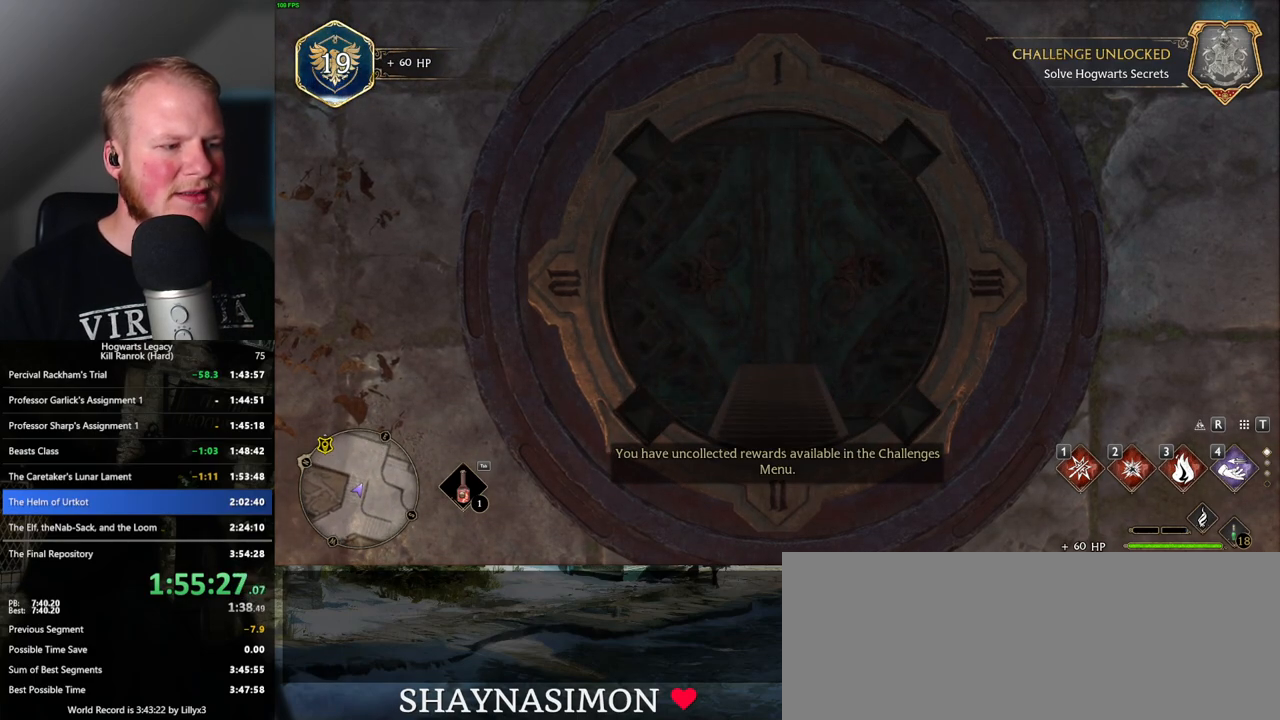
{"keys": ["a"], "mouse": [], "events": [[334, "w", "up"]]}
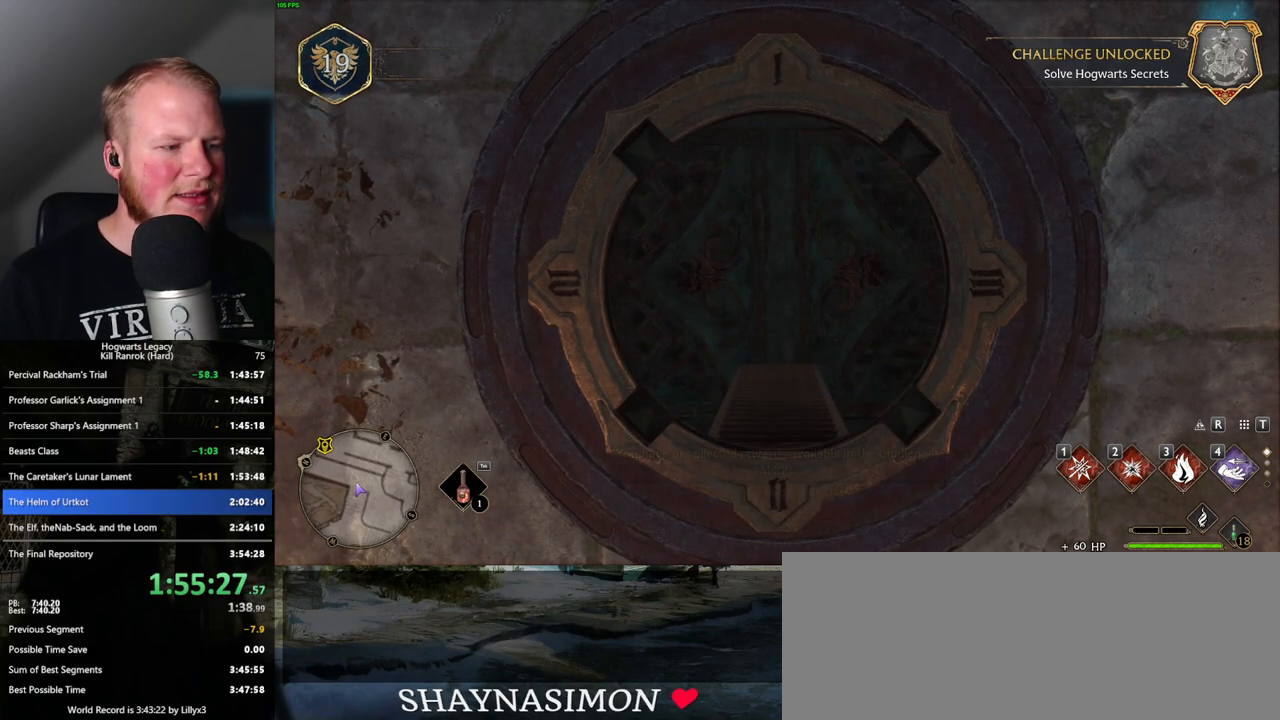
{"keys": ["a", "s"], "mouse": [], "events": [[100, "s", "down"], [184, "space", "down"], [300, "space", "up"]]}
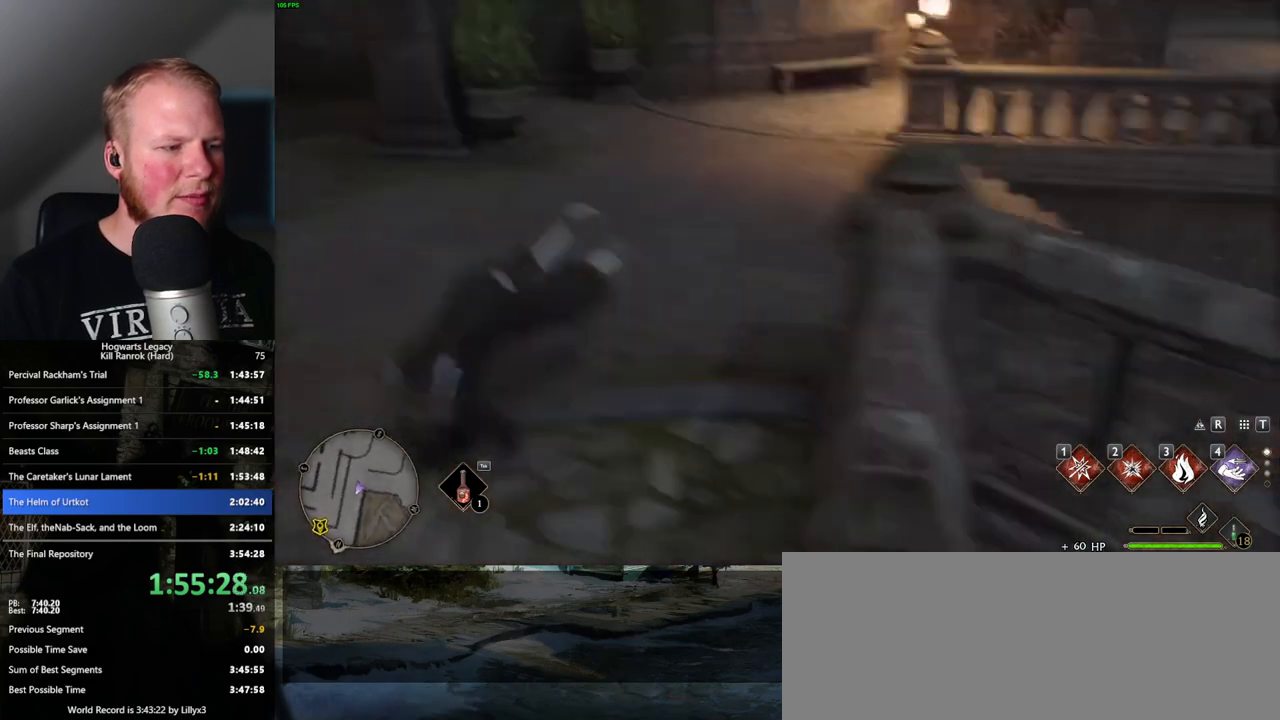
{"keys": ["a"], "mouse": [], "events": [[150, "a", "up"], [184, "a", "down"], [400, "s", "up"]]}
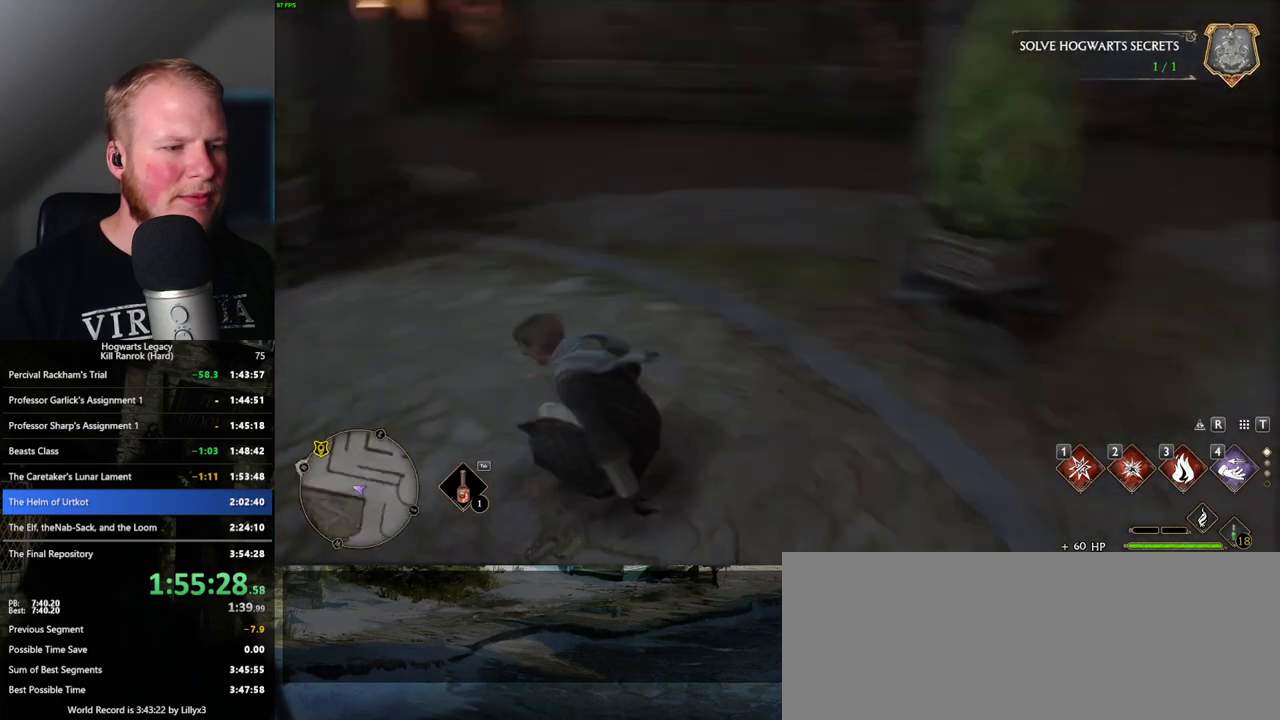
{"keys": ["w"], "mouse": [], "events": [[50, "w", "down"], [217, "a", "up"]]}
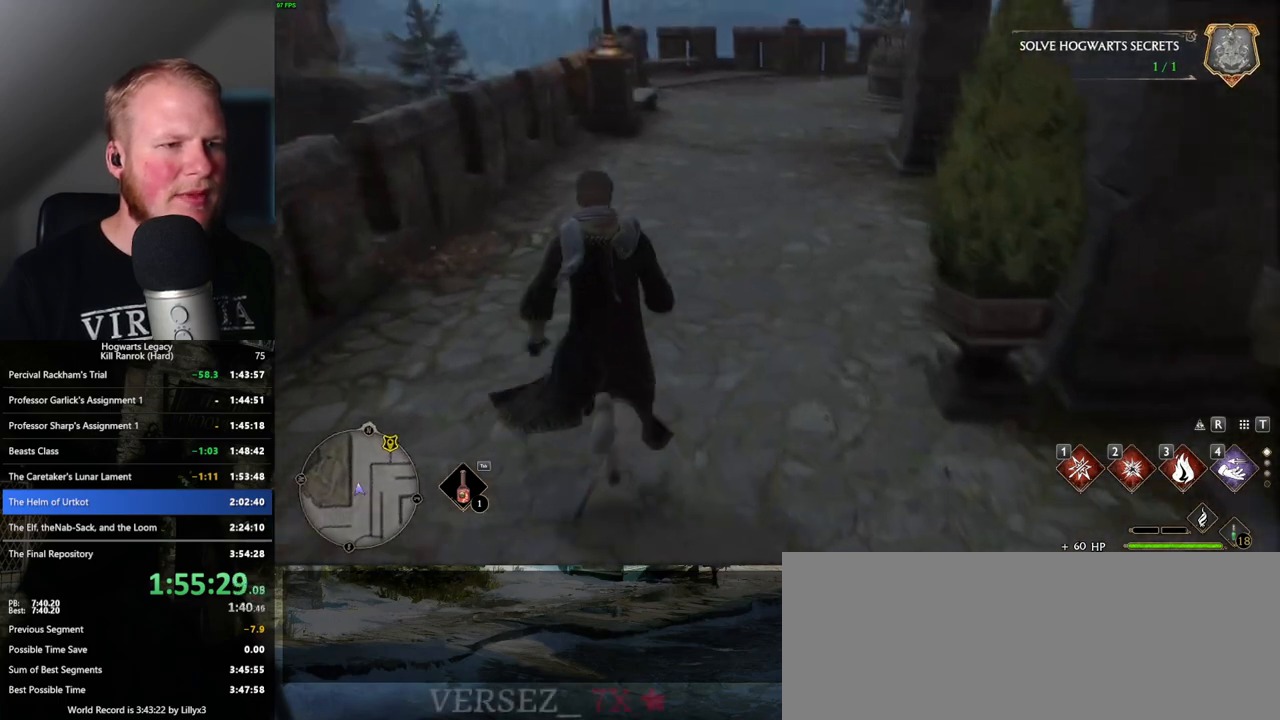
{"keys": ["w"], "mouse": [], "events": [[67, "shift_l", "down"], [200, "shift_l", "up"]]}
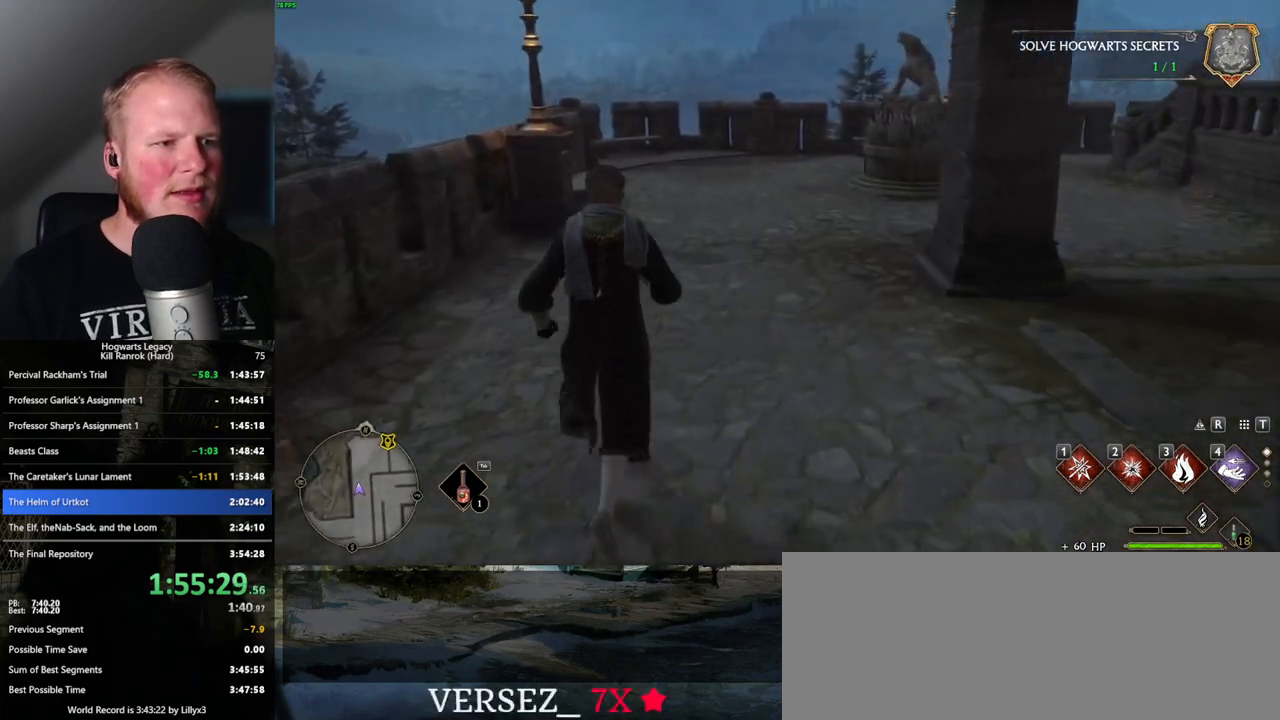
{"keys": ["w"], "mouse": [], "events": [[167, "shift_l", "down"], [284, "shift_l", "up"]]}
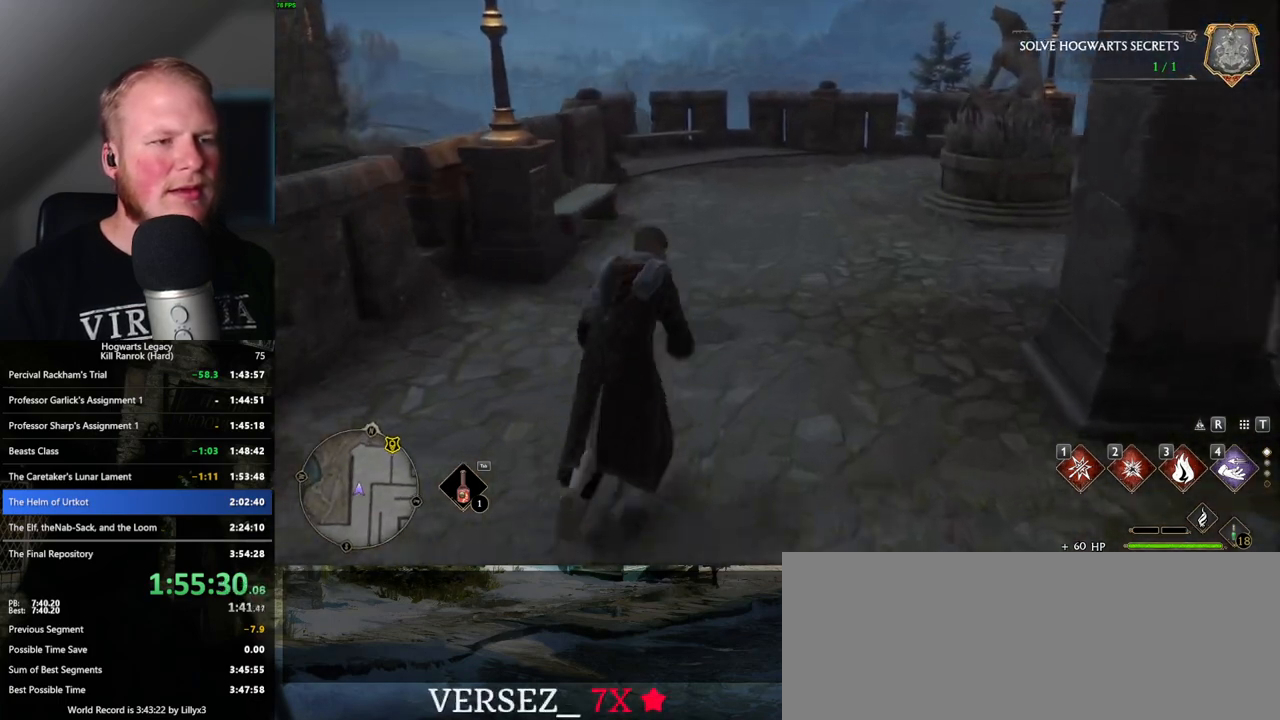
{"keys": ["w"], "mouse": [], "events": []}
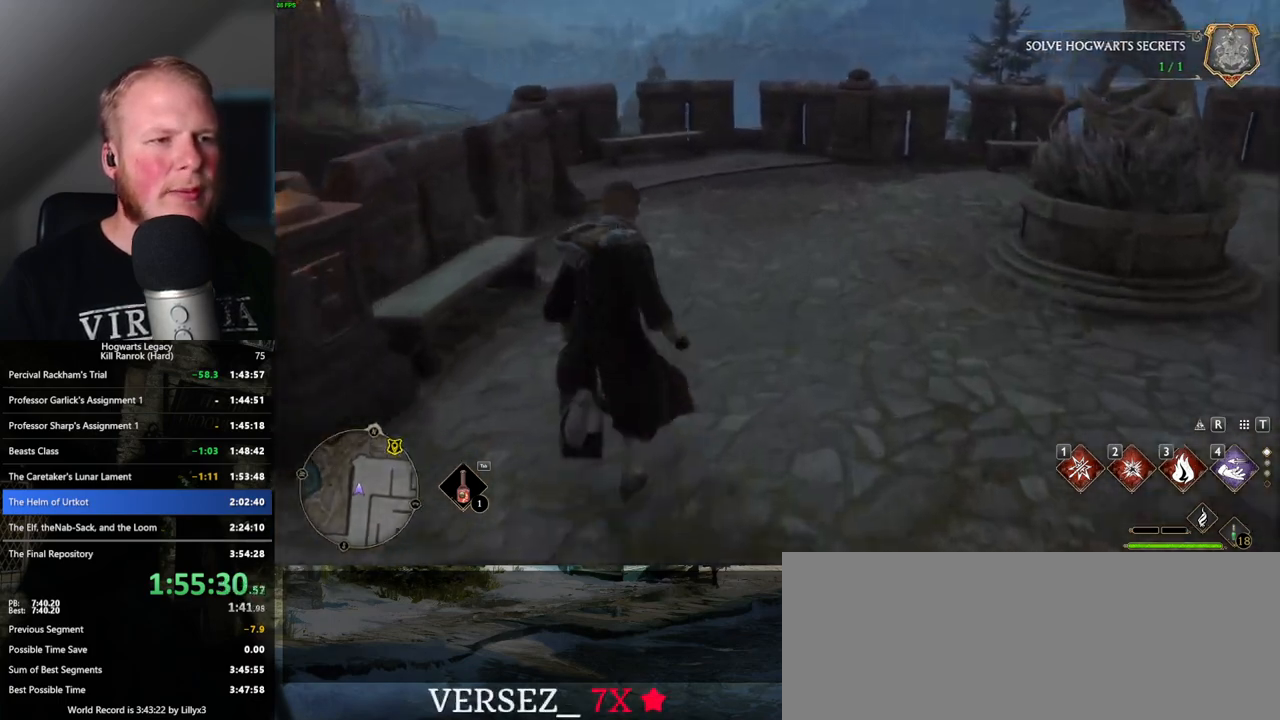
{"keys": ["w"], "mouse": [], "events": []}
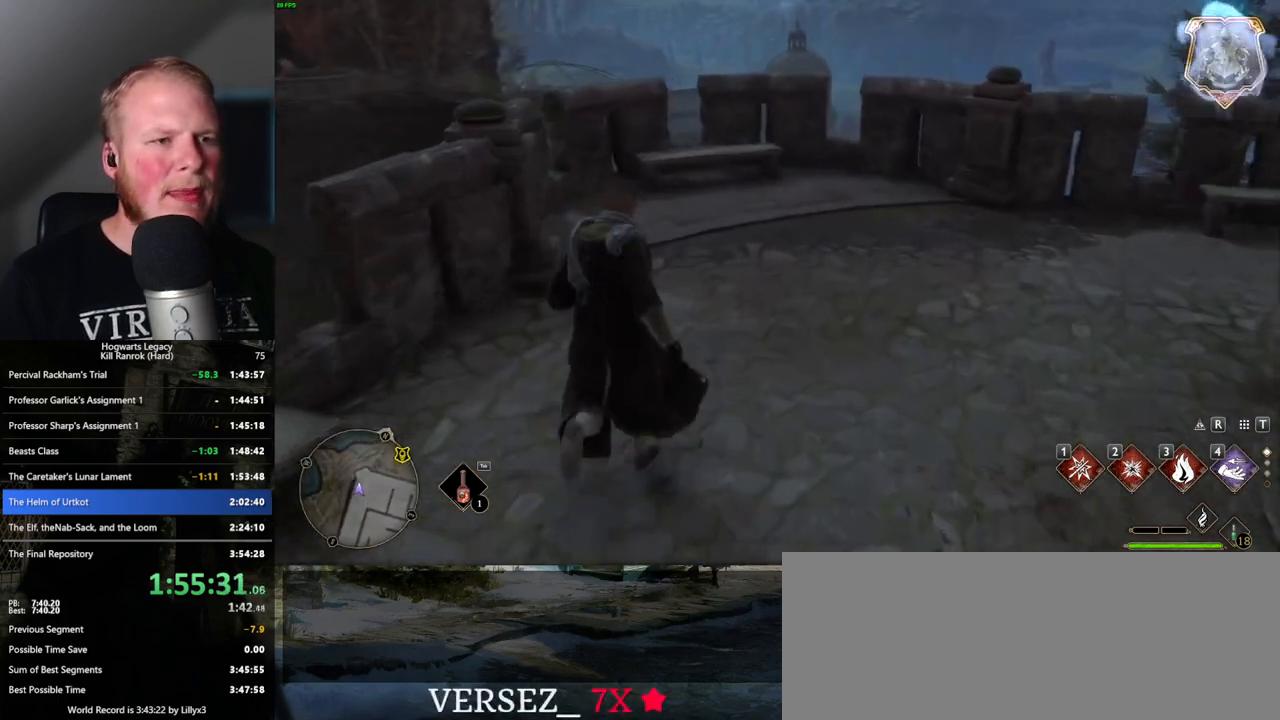
{"keys": ["w"], "mouse": [], "events": [[284, "mouse_mb5", "down"], [484, "mouse_mb5", "up"]]}
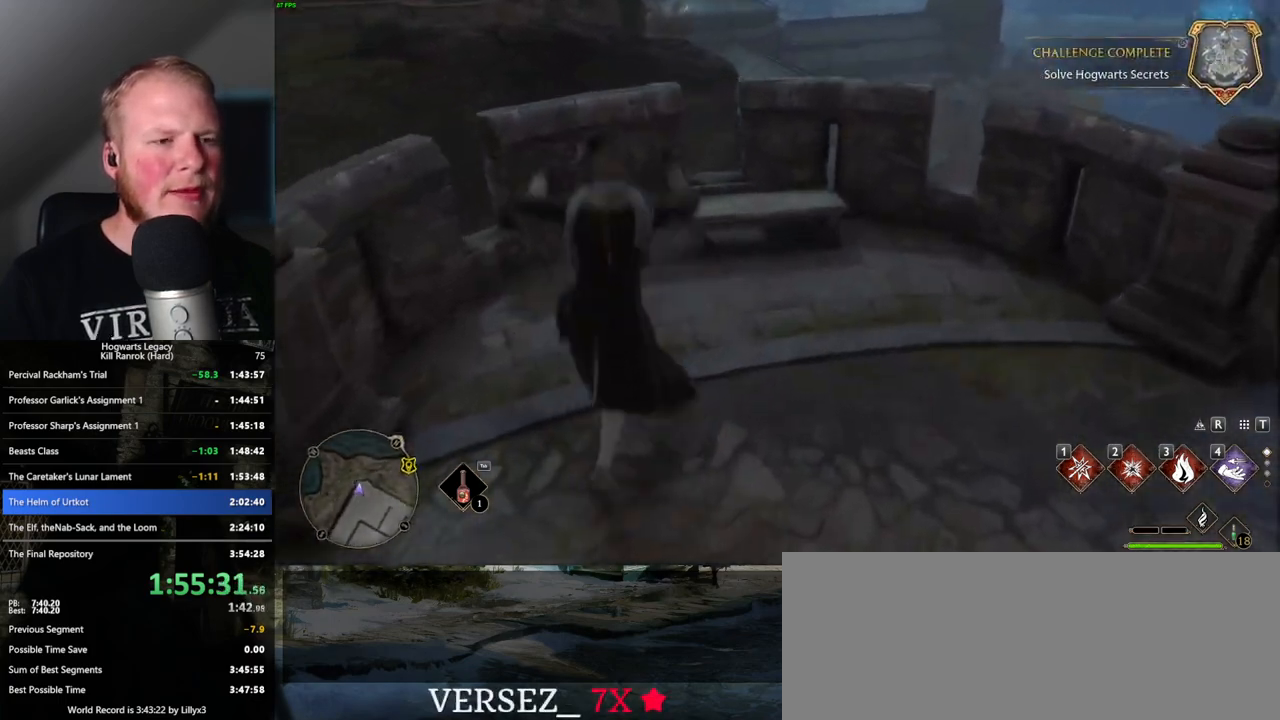
{"keys": ["d", "w"], "mouse": [], "events": [[267, "d", "down"]]}
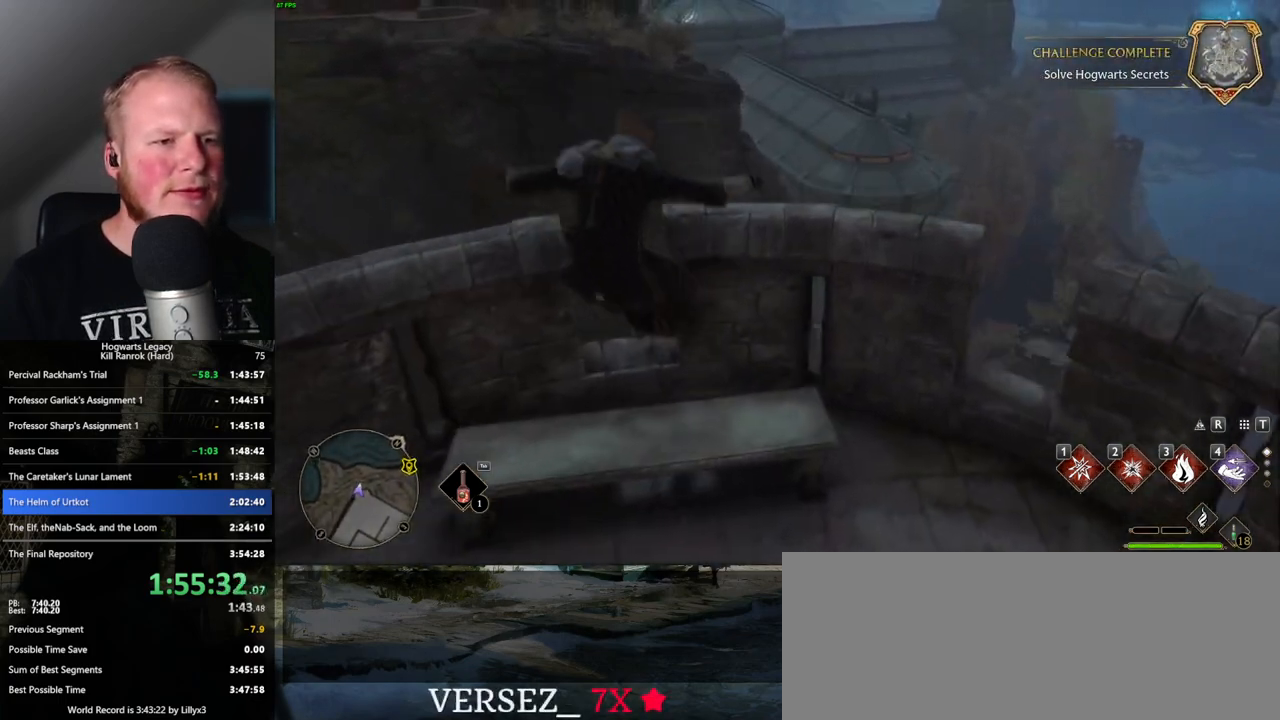
{"keys": ["w"], "mouse": [], "events": [[117, "mouse_mb5", "down"], [334, "mouse_mb5", "up"], [500, "d", "up"]]}
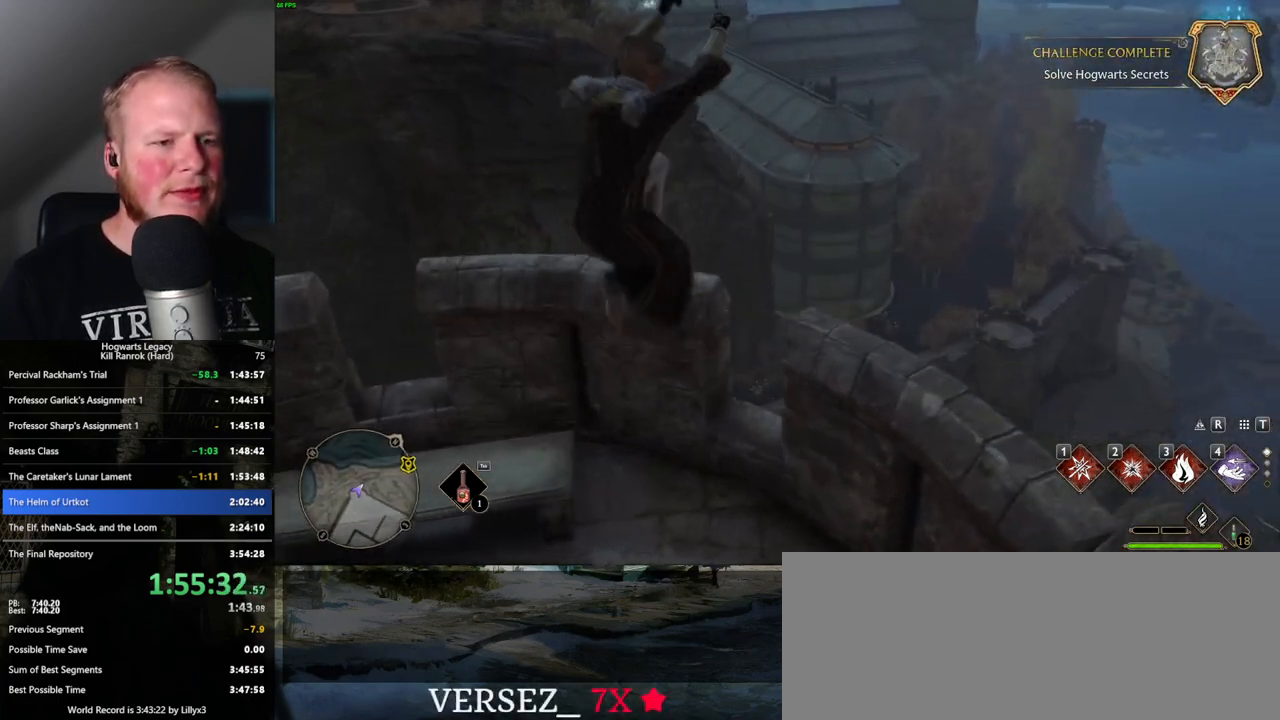
{"keys": ["w"], "mouse": [], "events": [[234, "mouse_mb5", "down"], [450, "mouse_mb5", "up"]]}
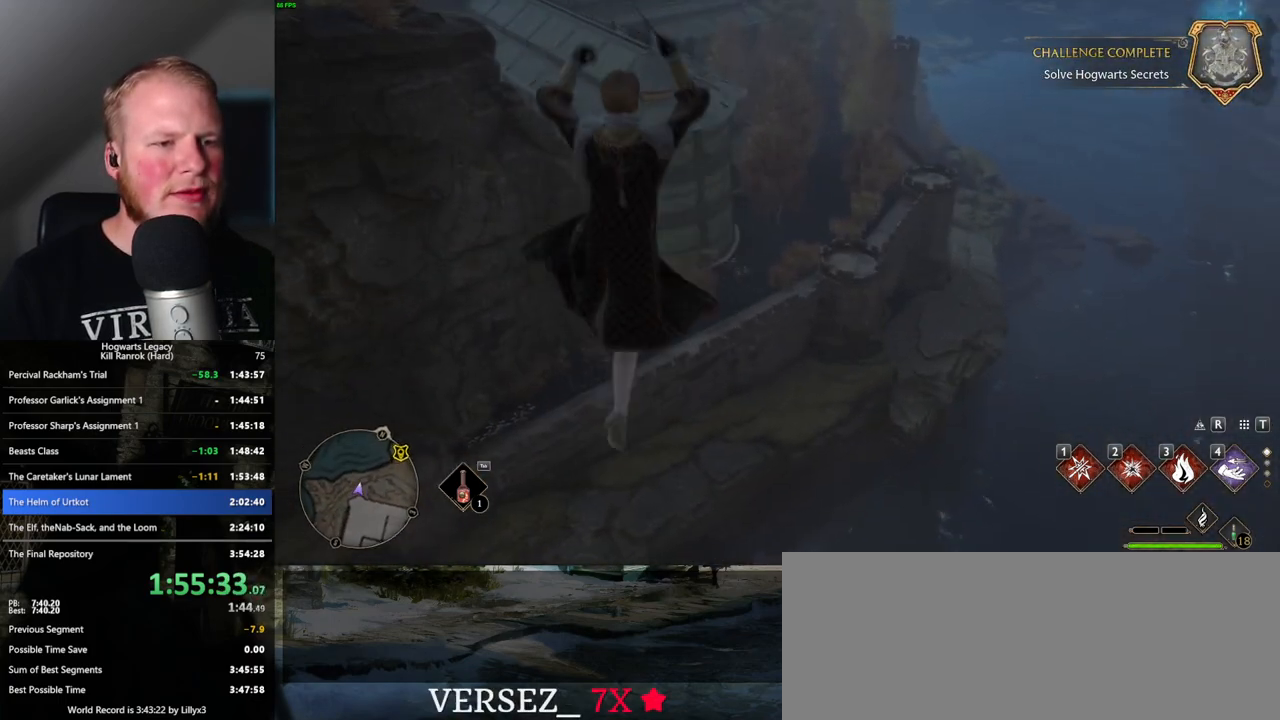
{"keys": ["w"], "mouse": [], "events": []}
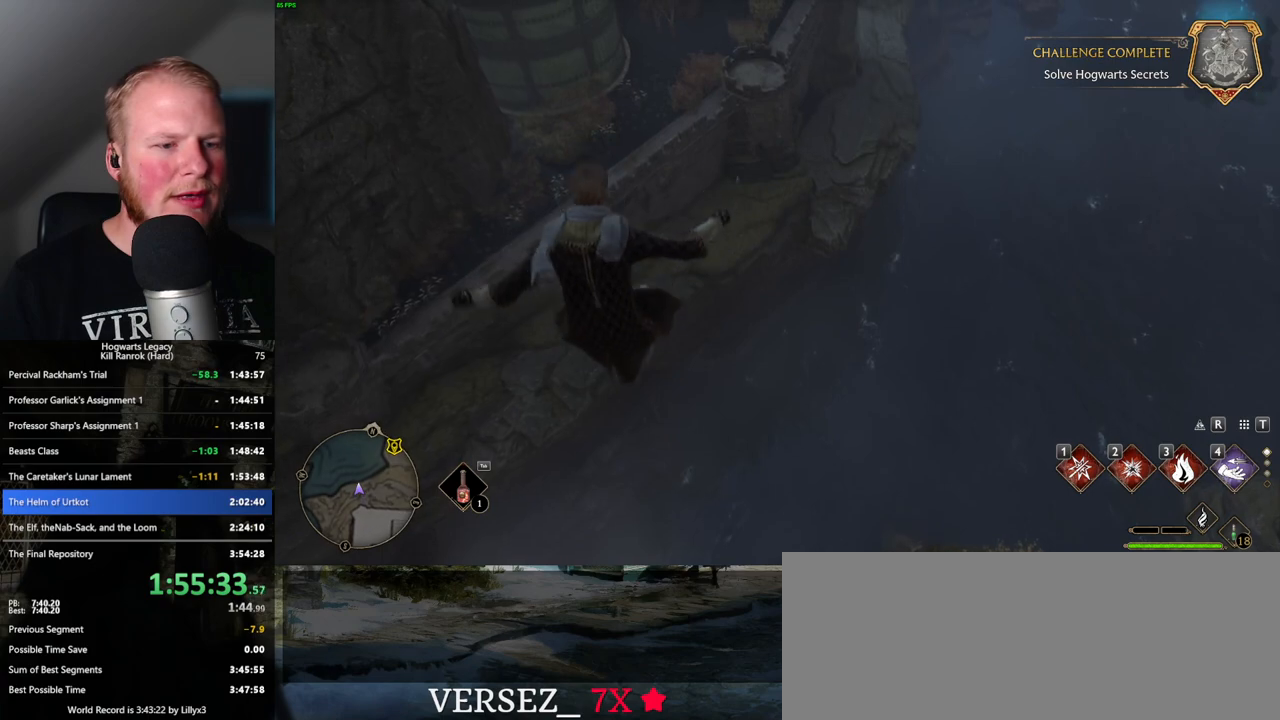
{"keys": ["w"], "mouse": [], "events": []}
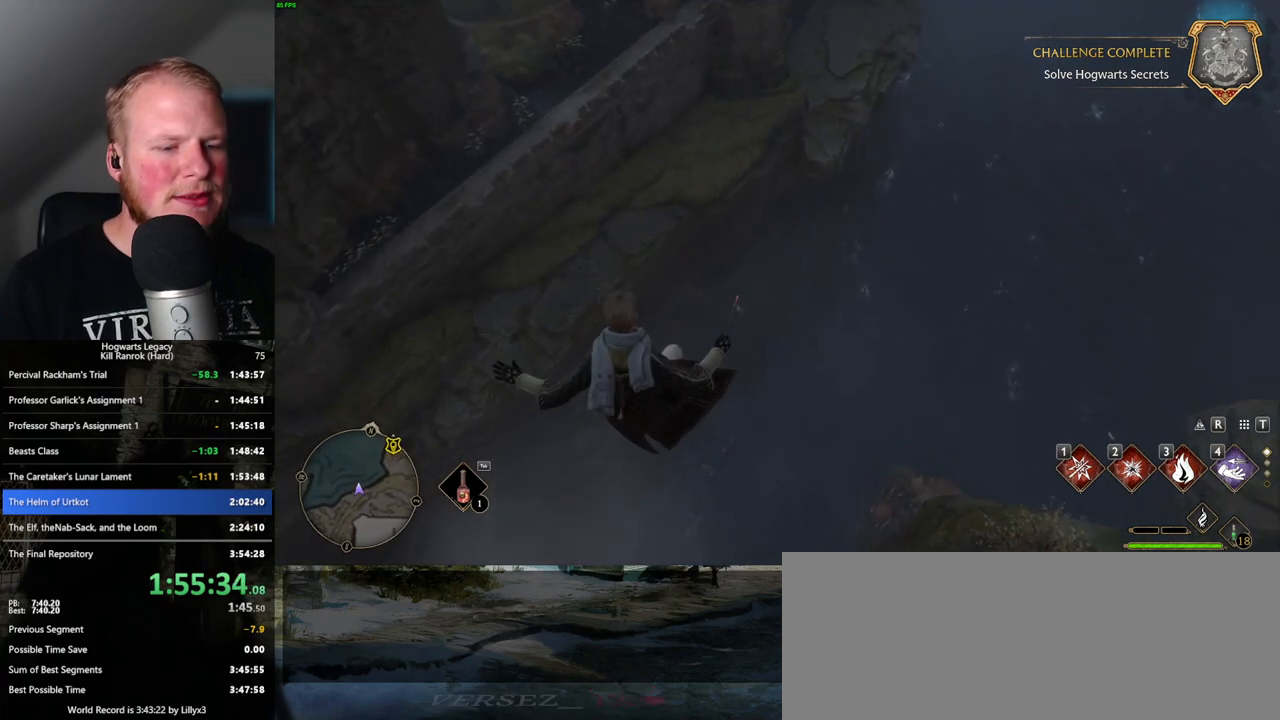
{"keys": ["a", "w"], "mouse": [], "events": [[484, "a", "down"]]}
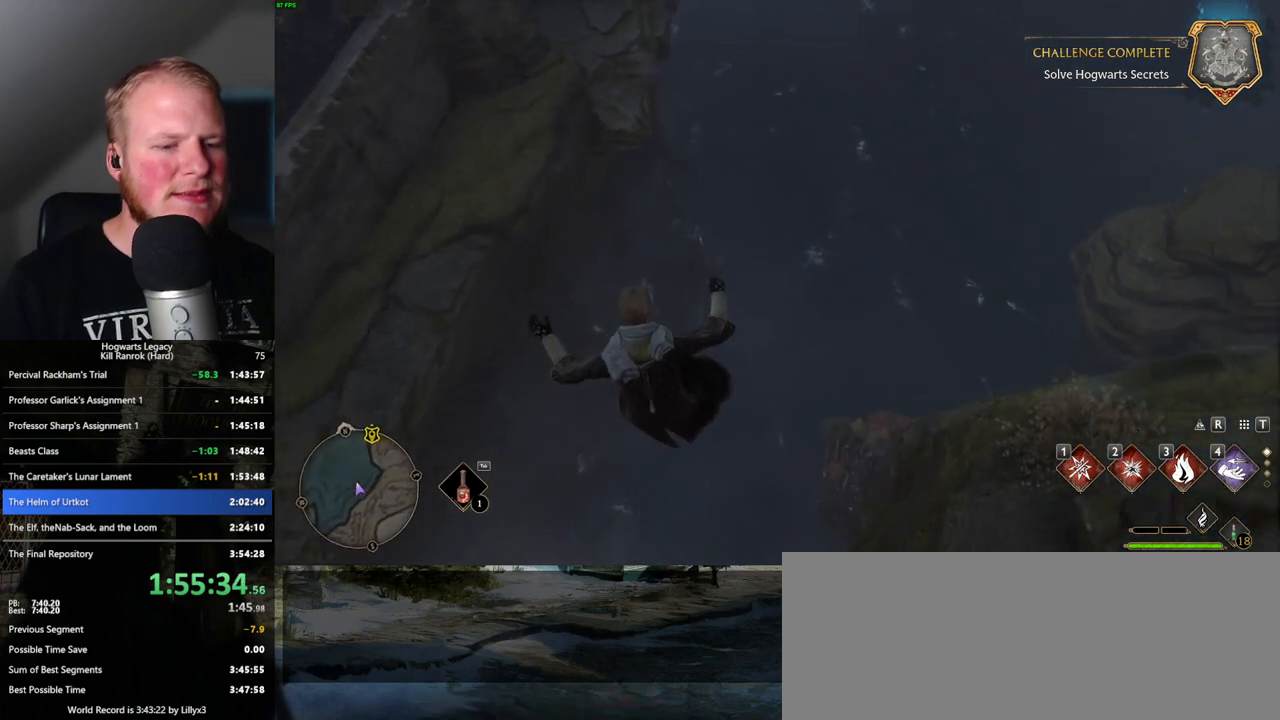
{"keys": ["a", "w"], "mouse": [], "events": []}
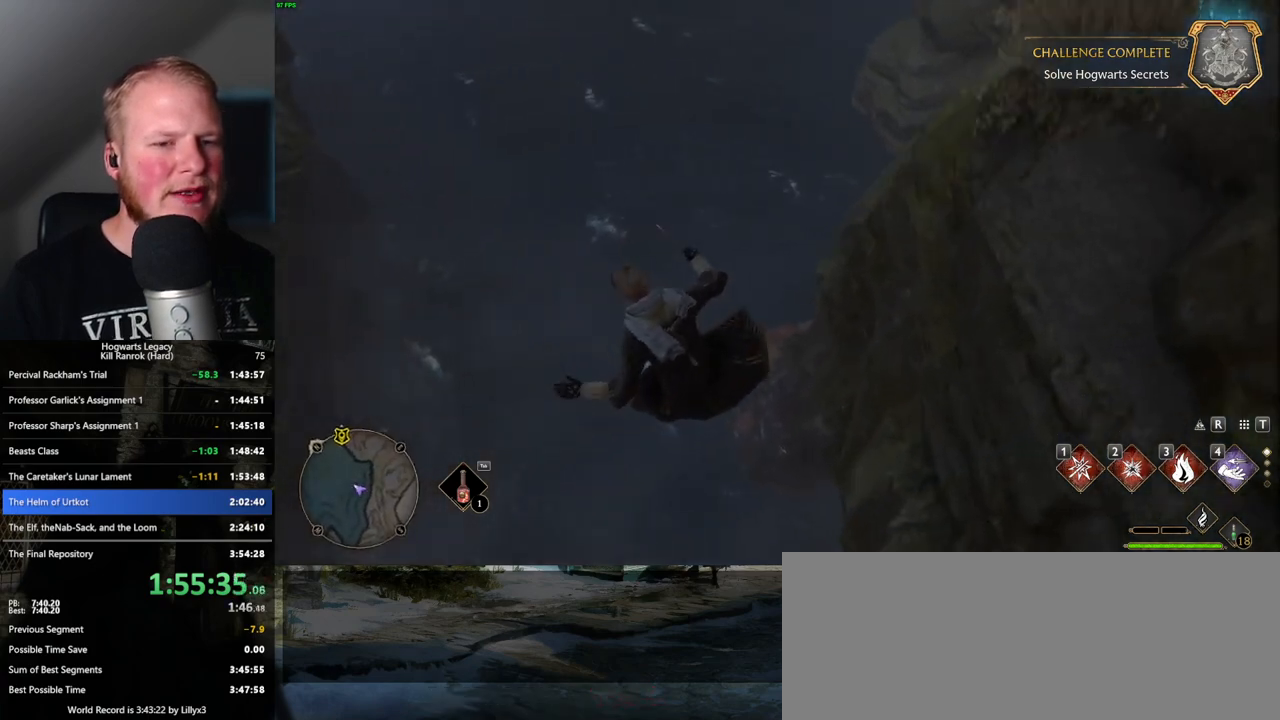
{"keys": ["a", "w"], "mouse": [], "events": []}
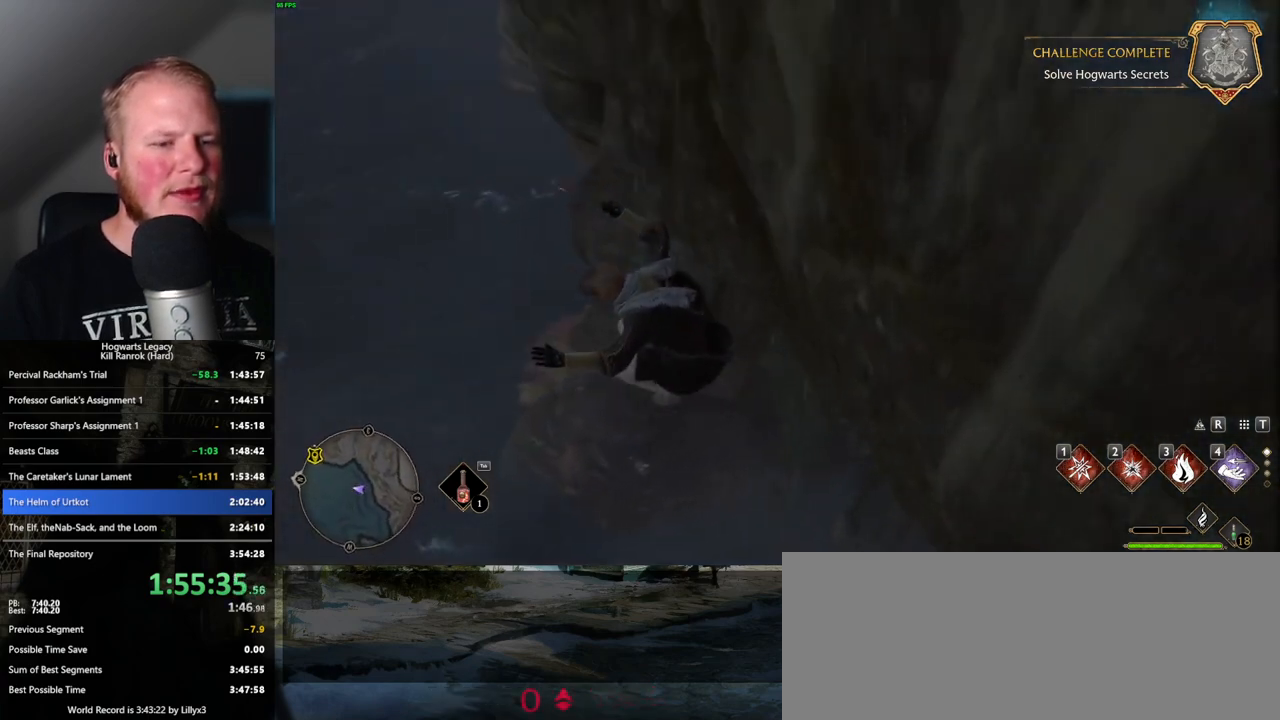
{"keys": ["a", "w"], "mouse": [], "events": []}
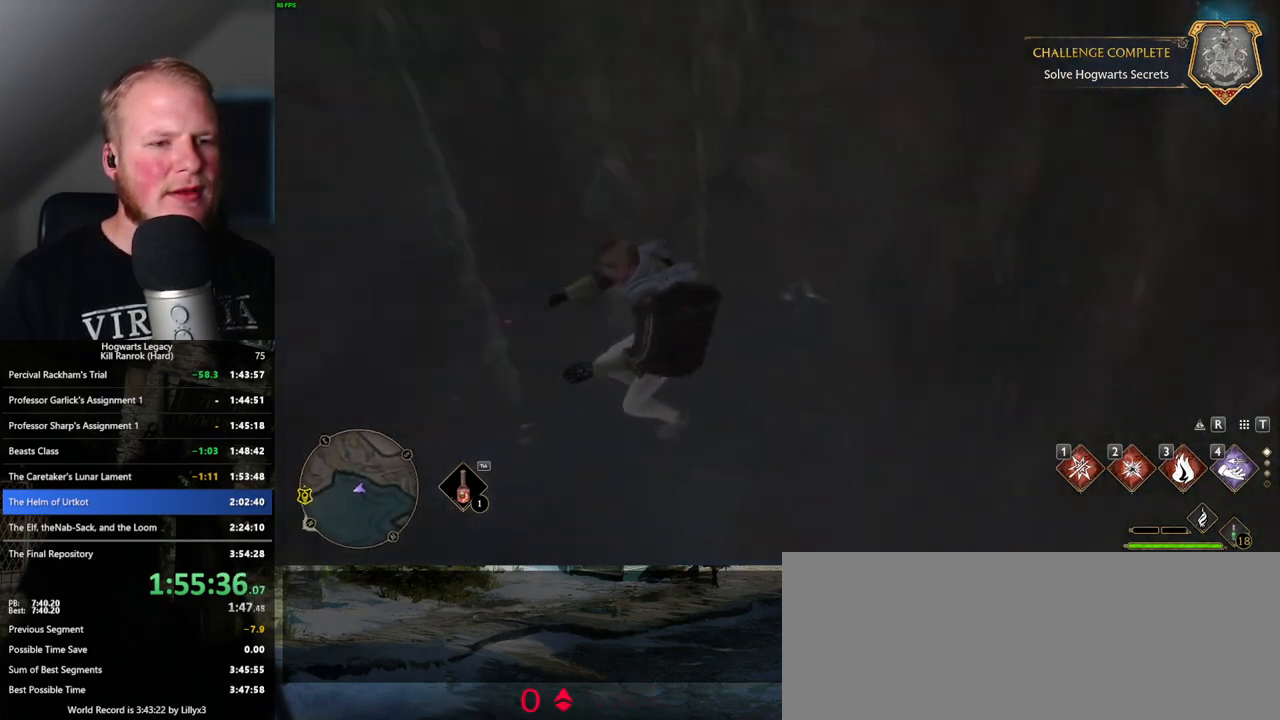
{"keys": ["w"], "mouse": [], "events": [[450, "a", "up"]]}
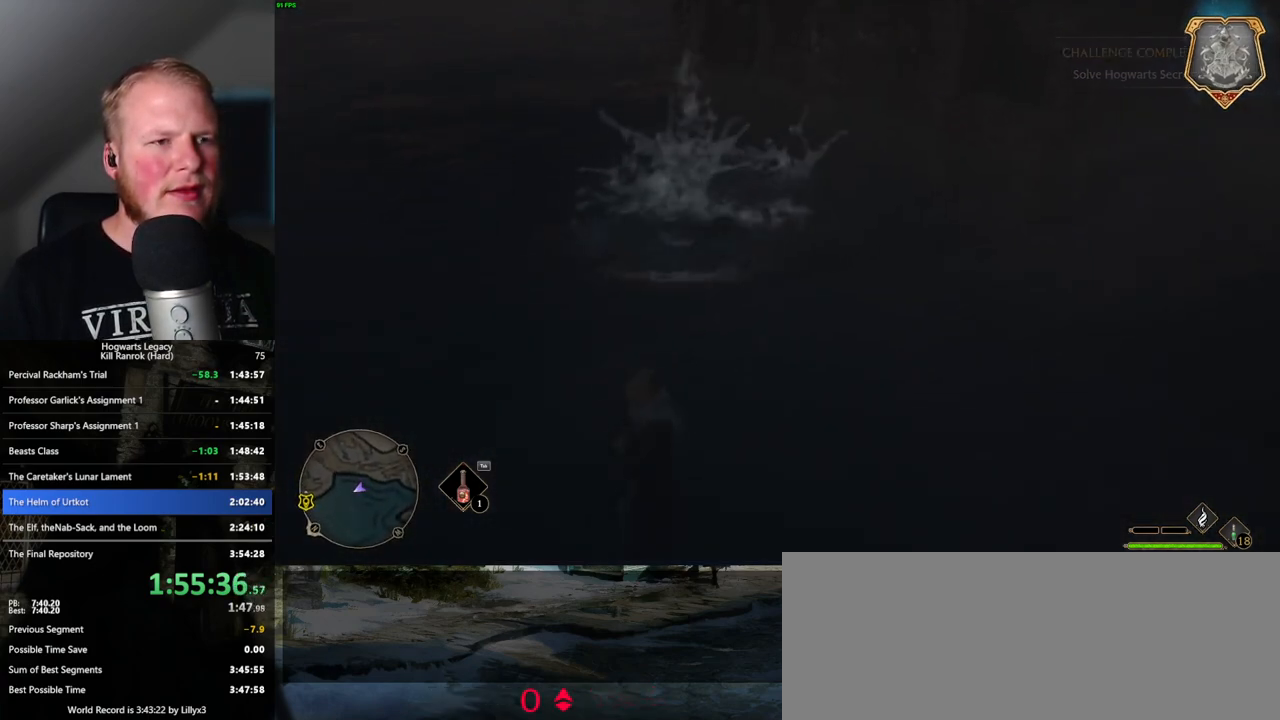
{"keys": ["w"], "mouse": [], "events": []}
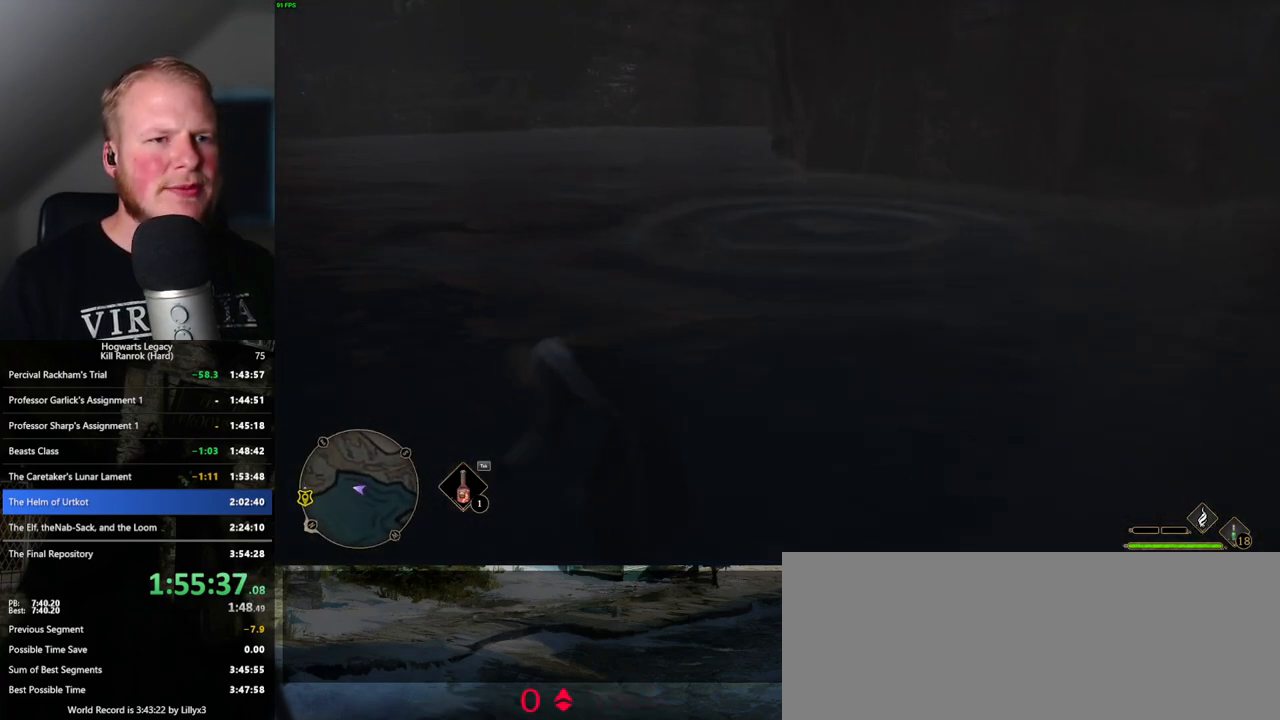
{"keys": ["w"], "mouse": [], "events": []}
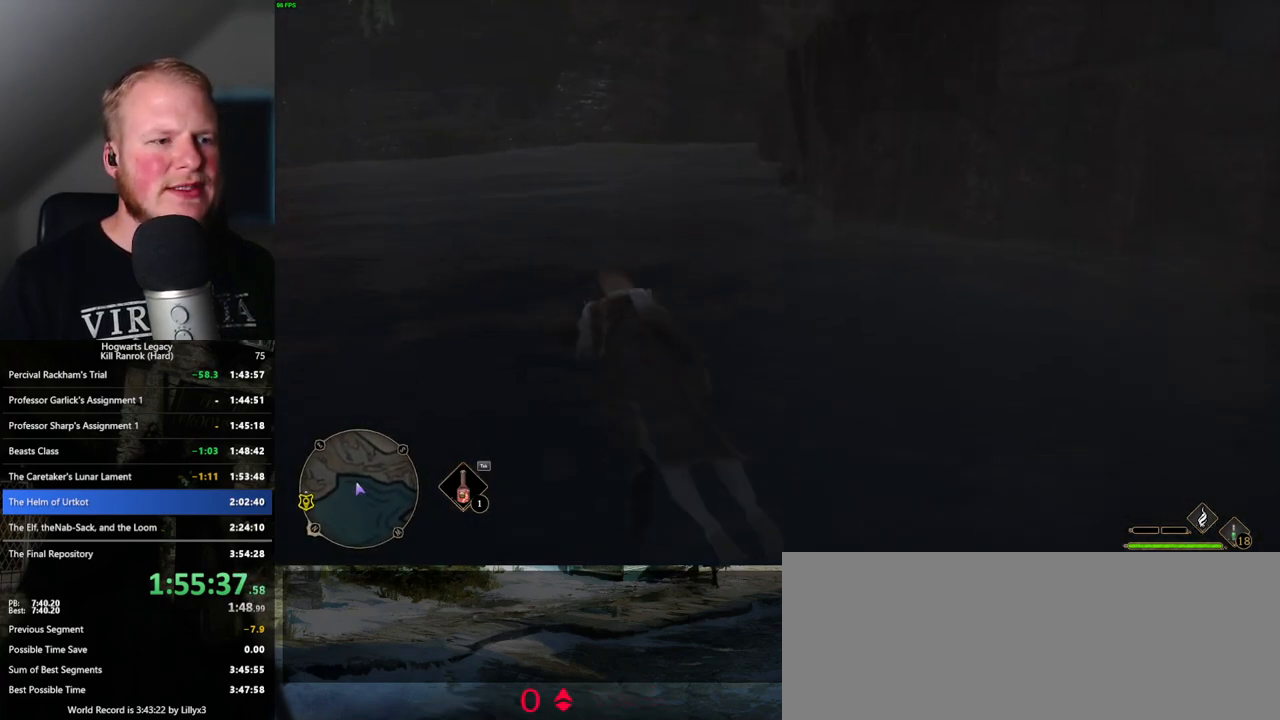
{"keys": ["w"], "mouse": [], "events": []}
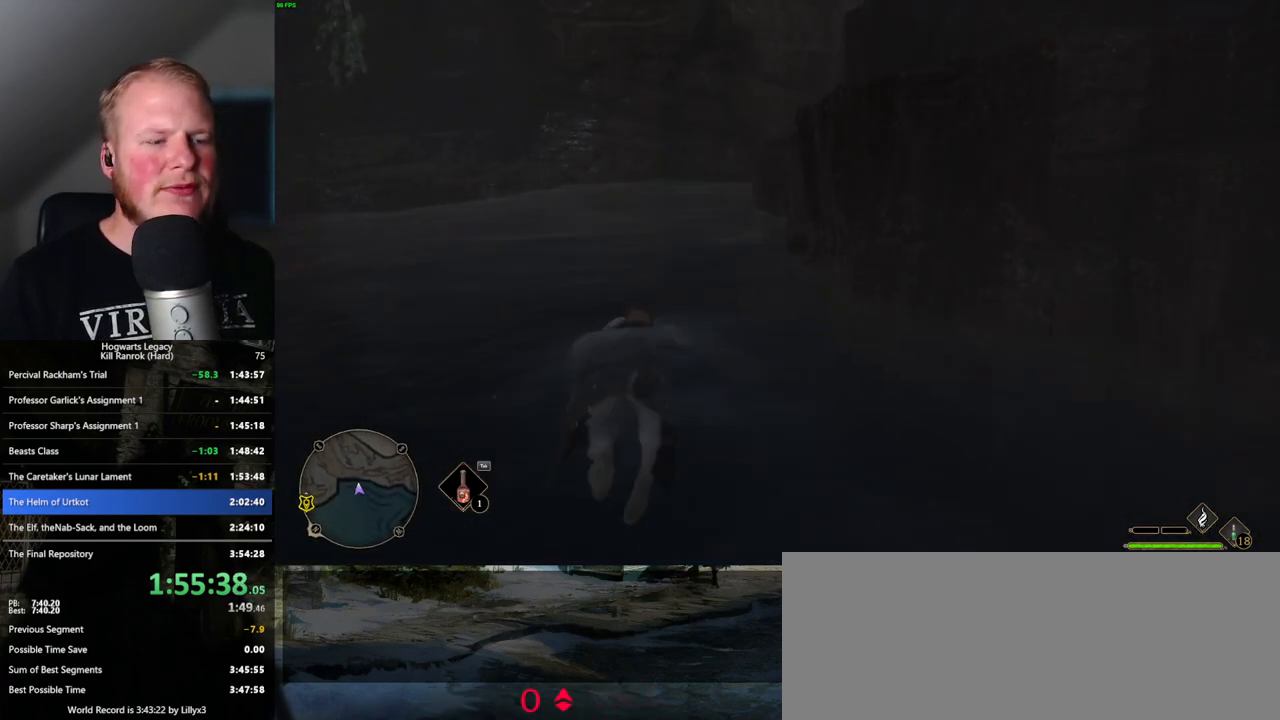
{"keys": ["w"], "mouse": [], "events": []}
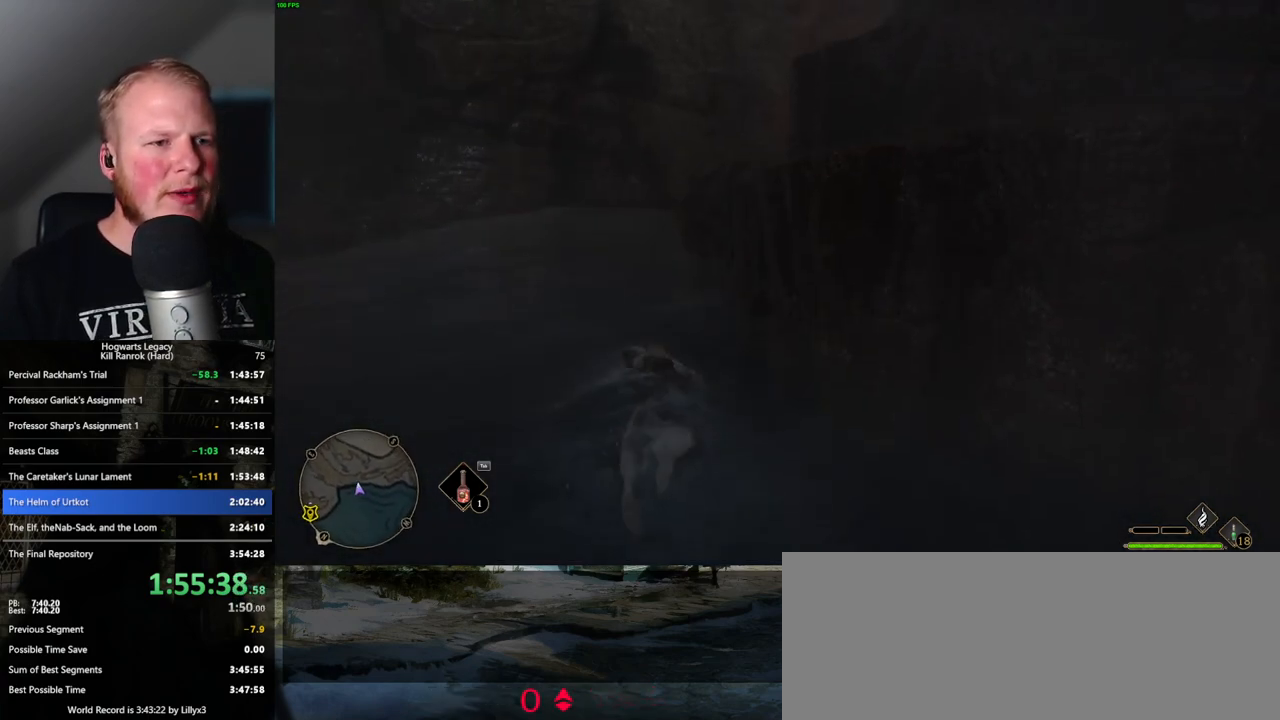
{"keys": ["w"], "mouse": [], "events": []}
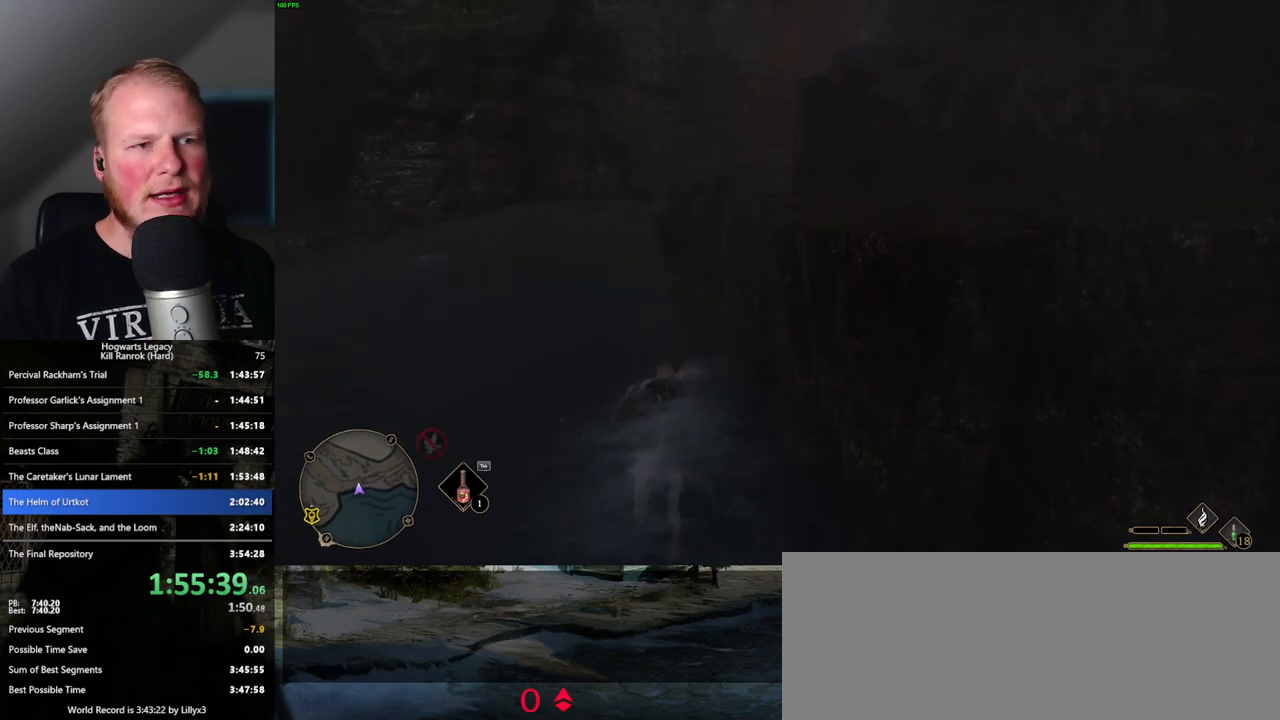
{"keys": ["w"], "mouse": [], "events": [[134, "a", "down"], [467, "a", "up"]]}